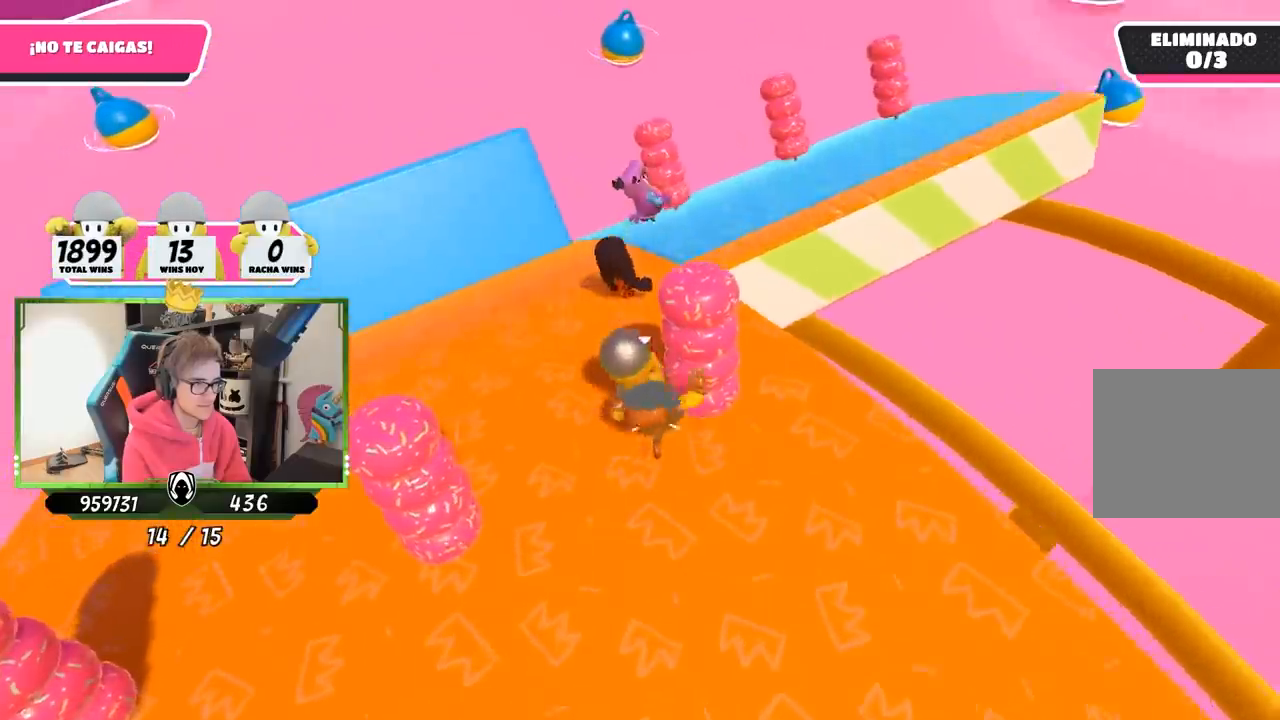
Gameplay with a controller (PlayStation layout); each line is a JSON object with the inputs held at the frame after it. "events" lists button and stick changes between this image and that frame as [ms after this image, input, new state], when the widget could be followed in between.
{"buttons": [], "left_stick": "right", "right_stick": "down-right", "events": [[367, "left_stick", "right"]]}
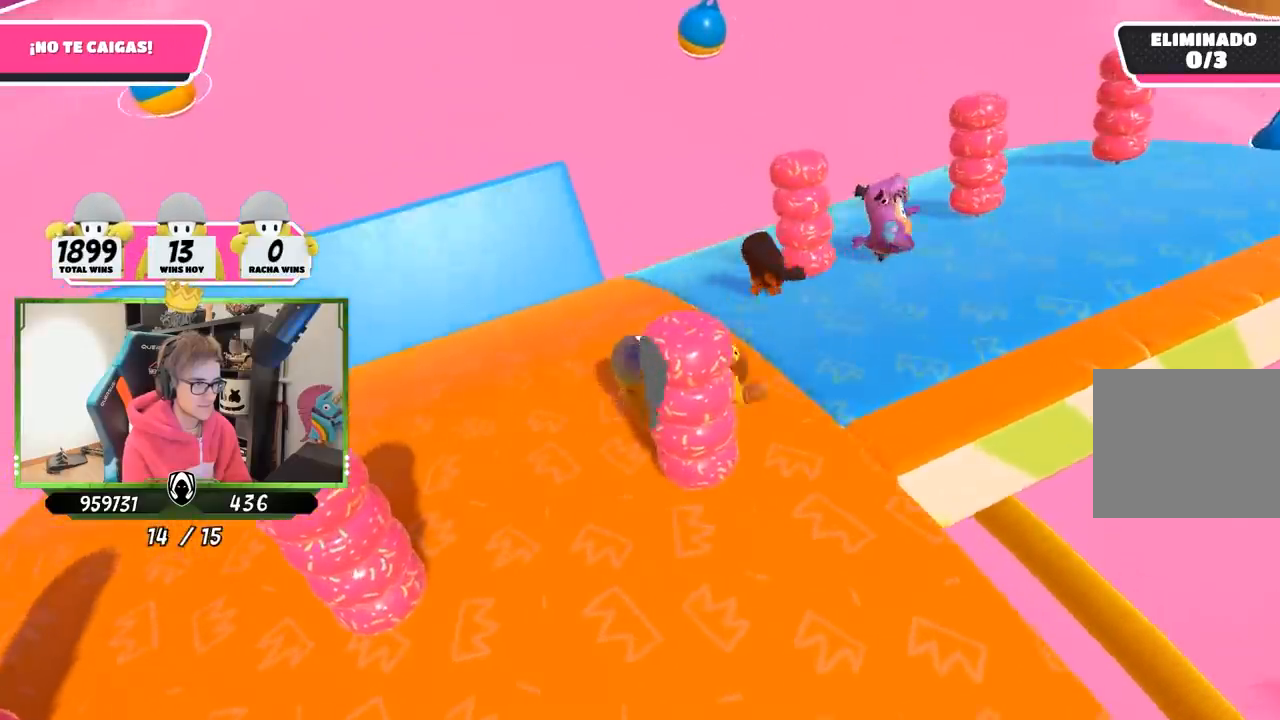
{"buttons": [], "left_stick": "up-right", "right_stick": "right", "events": [[133, "left_stick", "up-right"], [233, "right_stick", "right"]]}
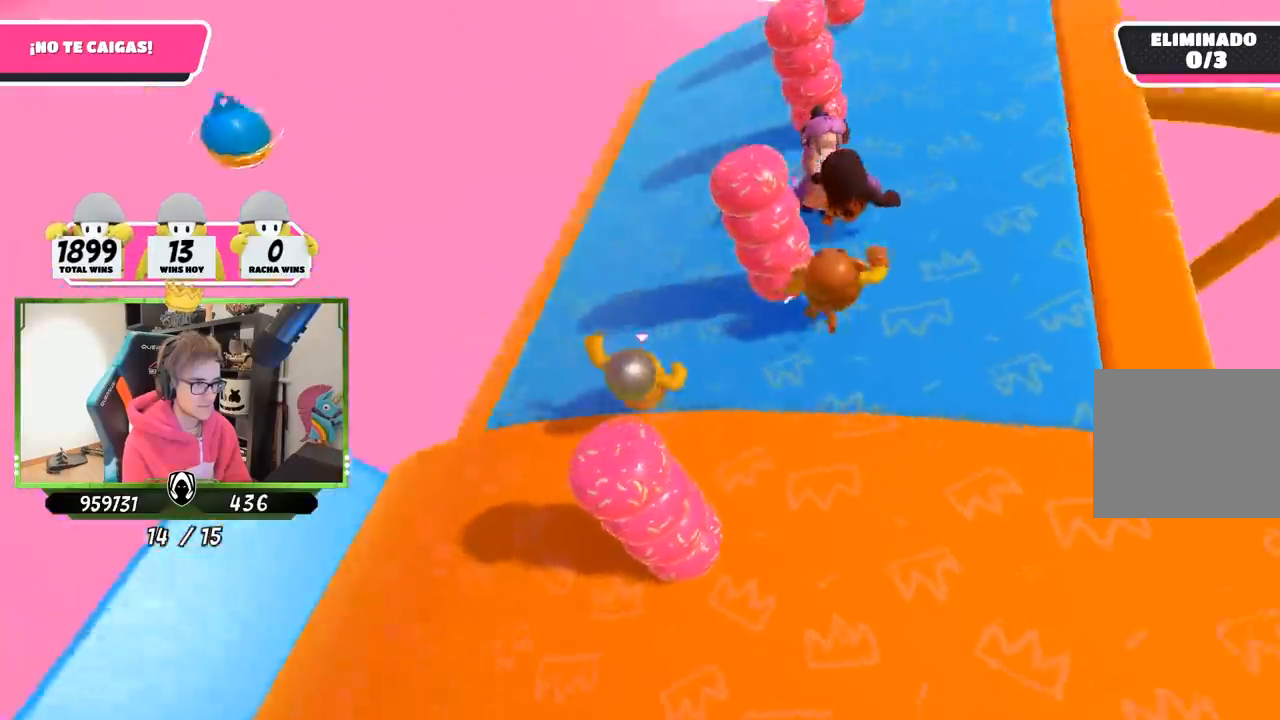
{"buttons": [], "left_stick": "center", "right_stick": "right", "events": [[200, "left_stick", "down-right"], [267, "left_stick", "left"], [400, "left_stick", "center"]]}
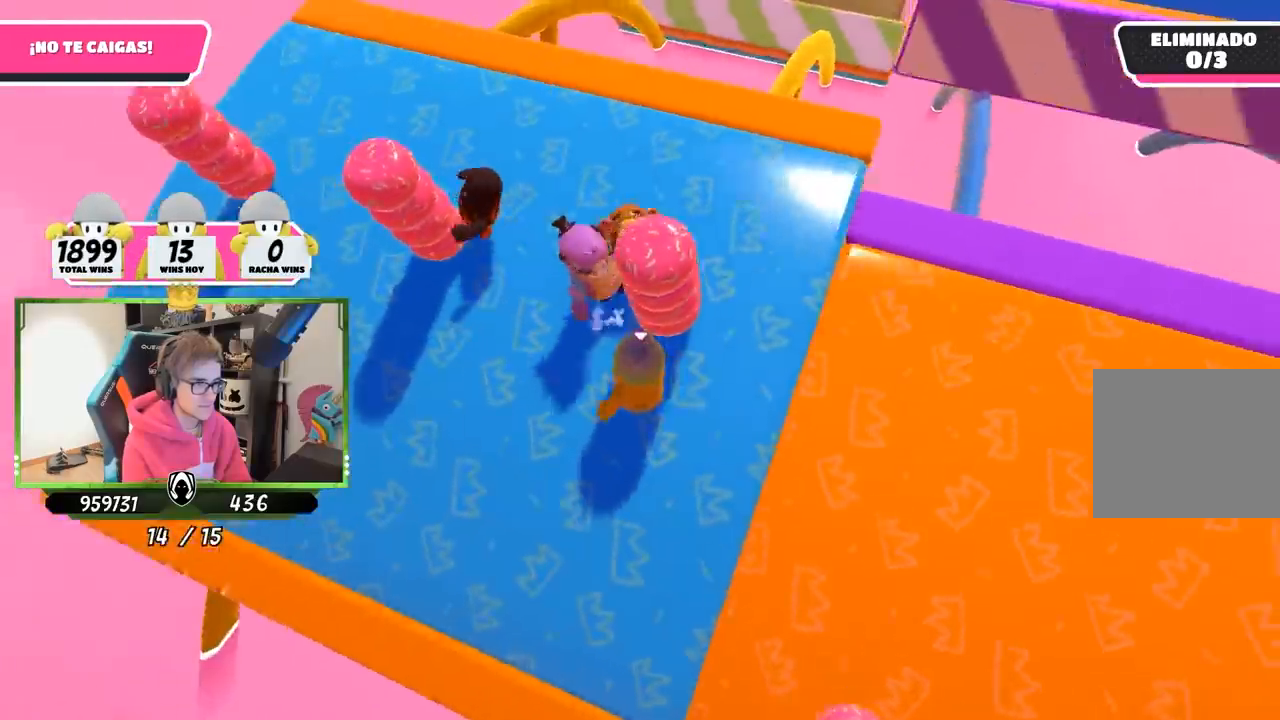
{"buttons": [], "left_stick": "center", "right_stick": "center", "events": [[67, "left_stick", "left"], [167, "left_stick", "right"], [167, "right_stick", "up-right"], [333, "left_stick", "left"], [433, "left_stick", "center"], [450, "right_stick", "center"]]}
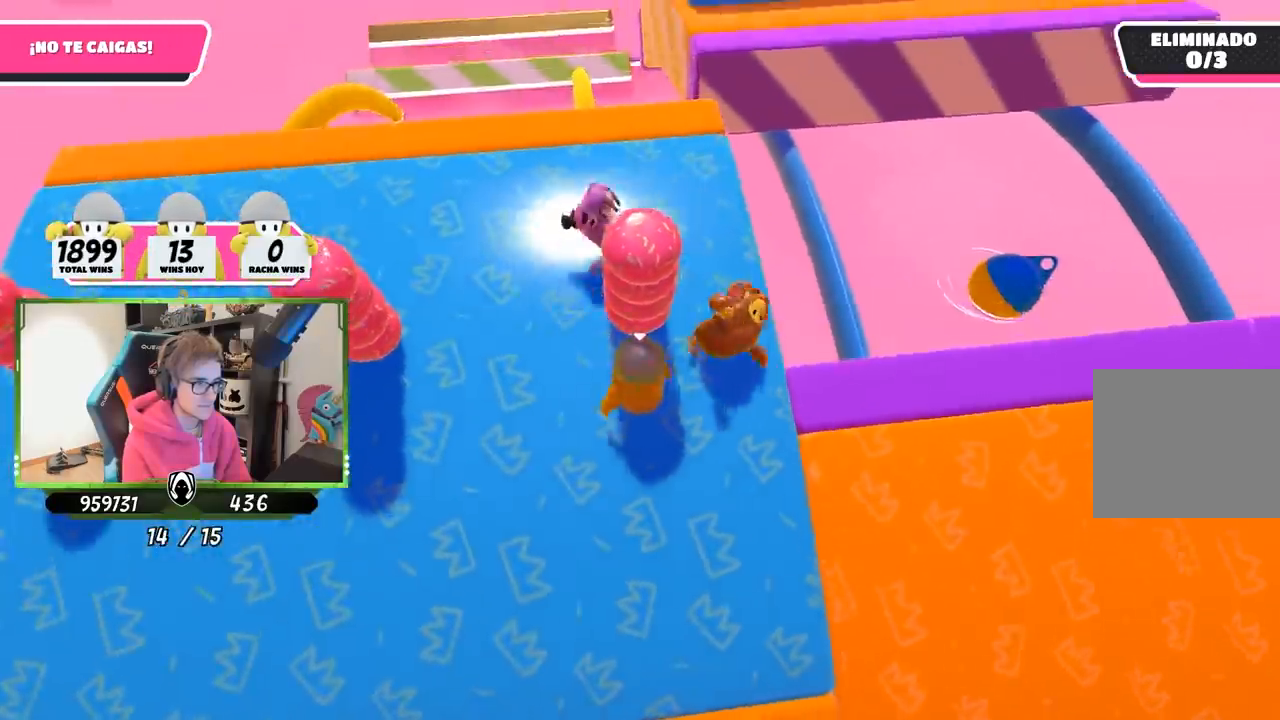
{"buttons": [], "left_stick": "left", "right_stick": "center", "events": [[100, "left_stick", "left"], [233, "left_stick", "center"], [333, "left_stick", "right"], [500, "left_stick", "left"]]}
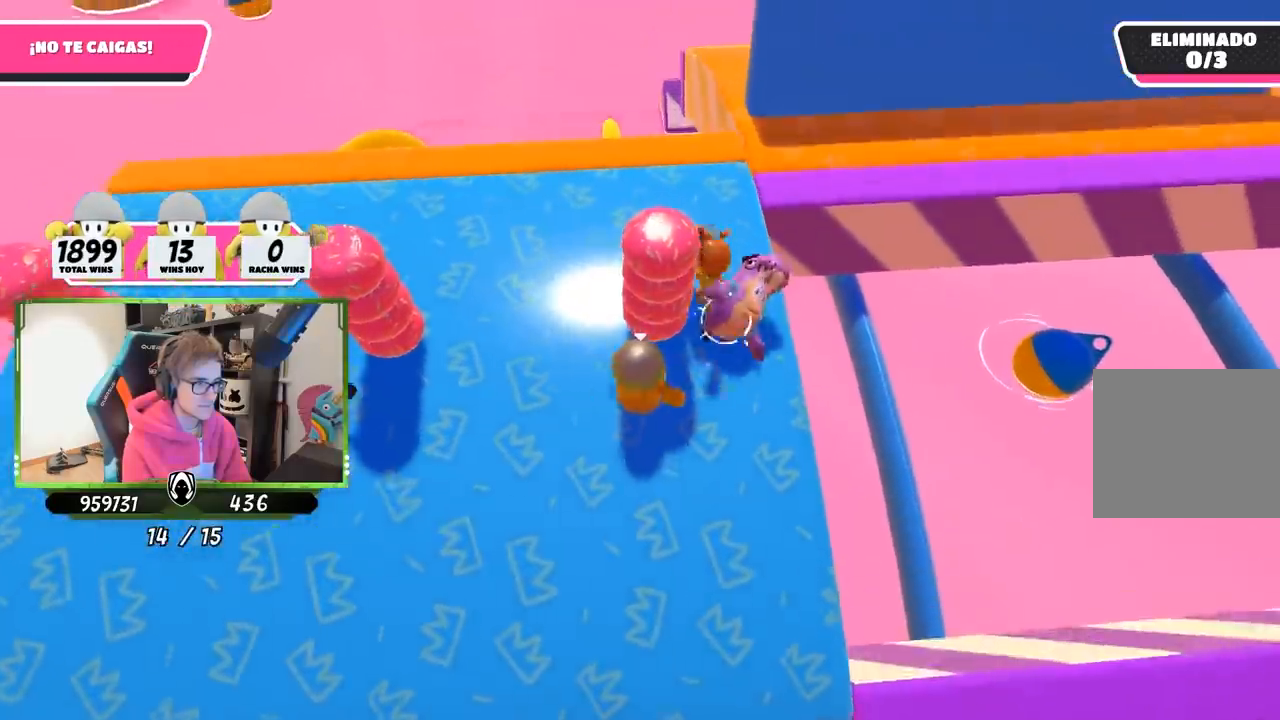
{"buttons": [], "left_stick": "right", "right_stick": "down-right", "events": [[17, "right_stick", "right"], [100, "left_stick", "center"], [167, "left_stick", "right"], [317, "left_stick", "left"], [317, "right_stick", "center"], [400, "left_stick", "center"], [400, "right_stick", "right"], [450, "right_stick", "down-right"], [467, "left_stick", "right"]]}
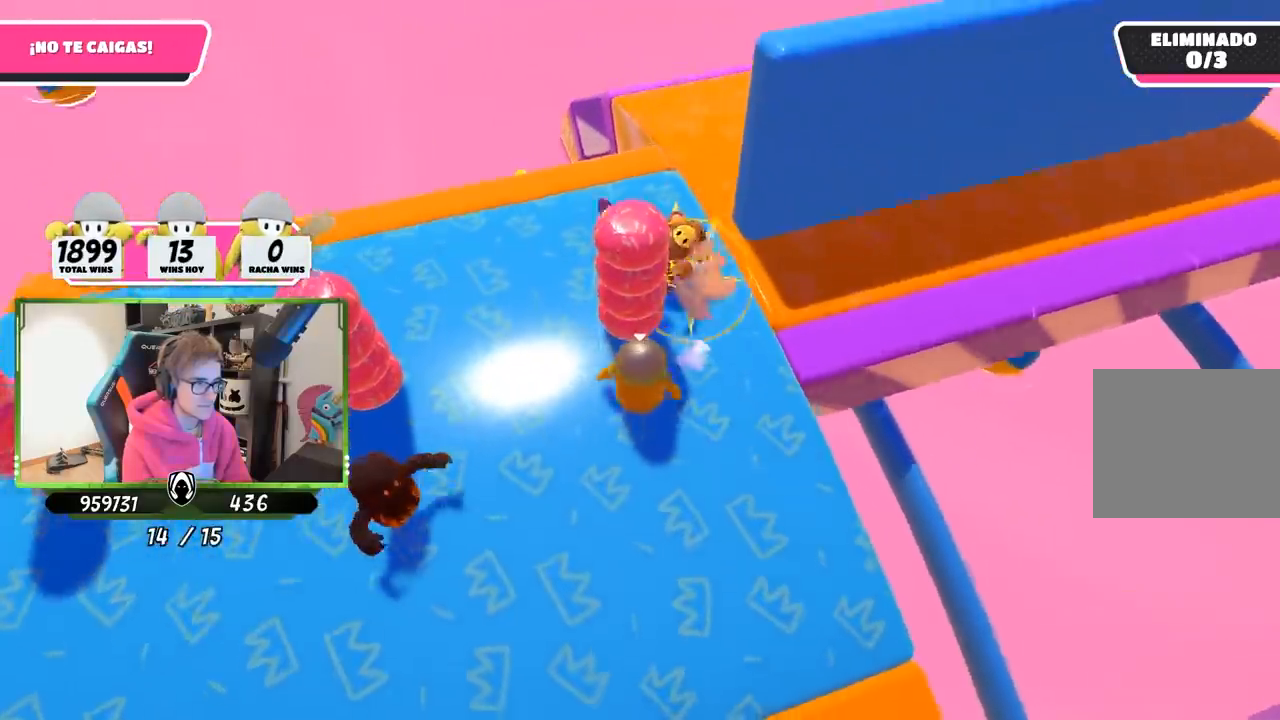
{"buttons": [], "left_stick": "left", "right_stick": "center", "events": [[133, "left_stick", "left"], [233, "left_stick", "center"], [300, "left_stick", "right"], [317, "L1", "down"], [367, "L1", "up"], [400, "right_stick", "center"], [433, "left_stick", "left"]]}
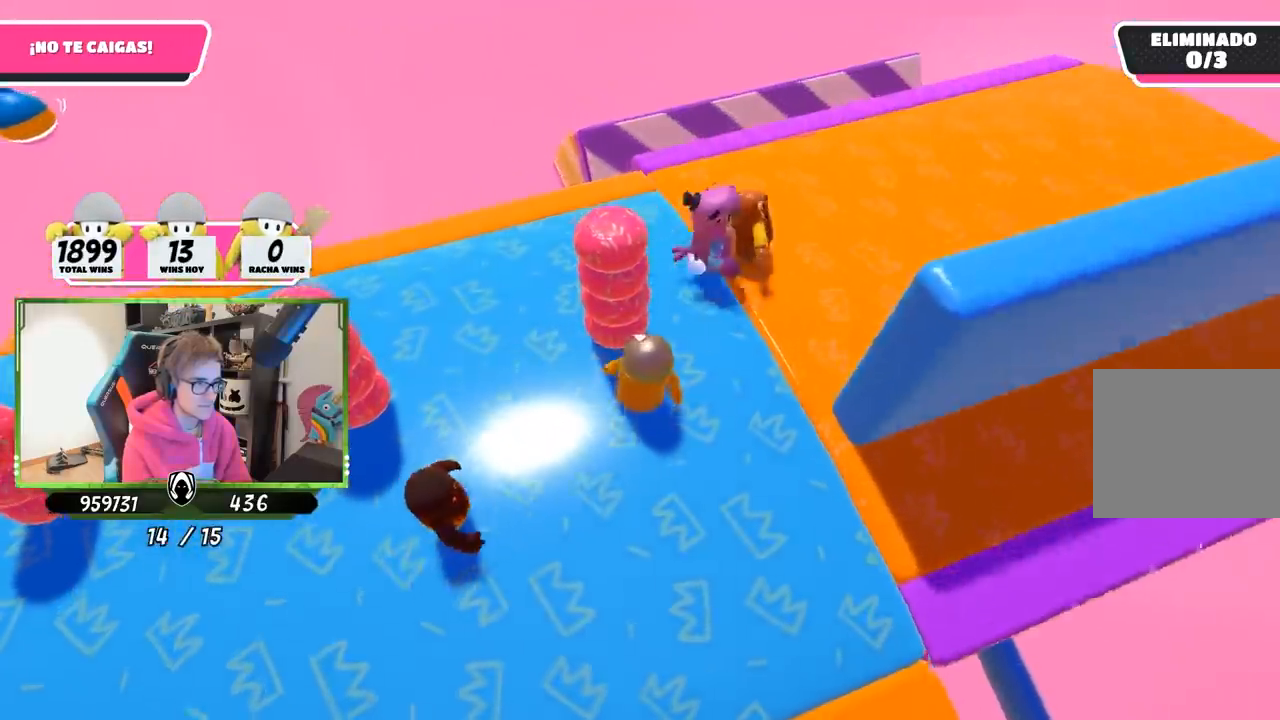
{"buttons": [], "left_stick": "up", "right_stick": "down-right", "events": [[33, "left_stick", "center"], [50, "right_stick", "down-right"], [100, "left_stick", "right"], [300, "left_stick", "center"], [367, "left_stick", "up-left"], [433, "left_stick", "up"]]}
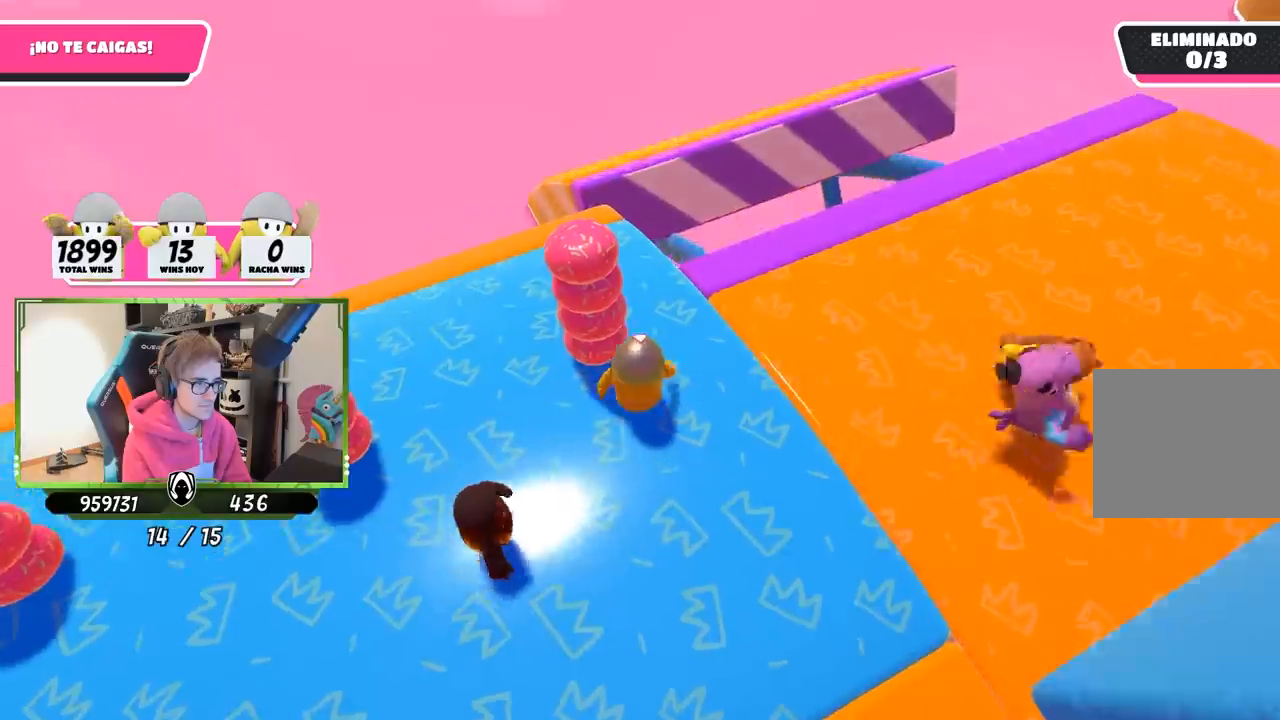
{"buttons": [], "left_stick": "up-right", "right_stick": "center", "events": [[33, "left_stick", "center"], [167, "left_stick", "up-right"], [233, "right_stick", "center"], [300, "left_stick", "center"], [433, "left_stick", "up-right"]]}
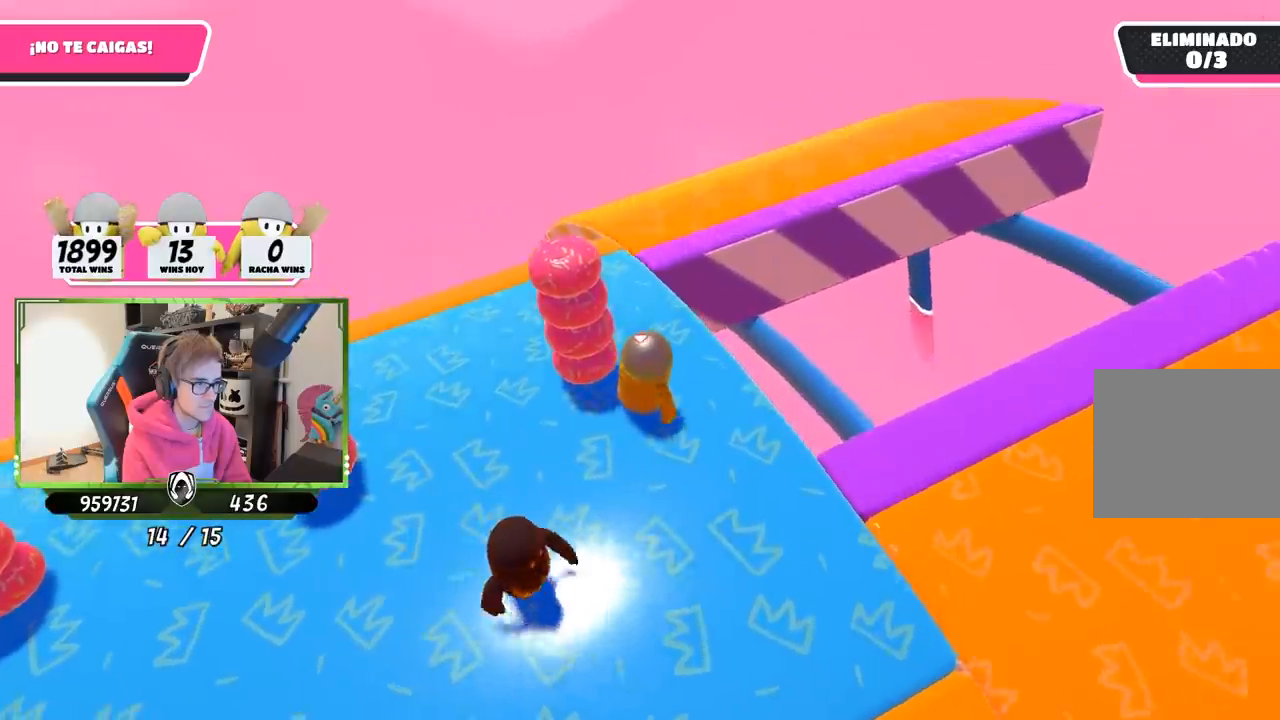
{"buttons": [], "left_stick": "up", "right_stick": "right", "events": [[83, "right_stick", "down-right"], [233, "left_stick", "up"], [367, "right_stick", "right"]]}
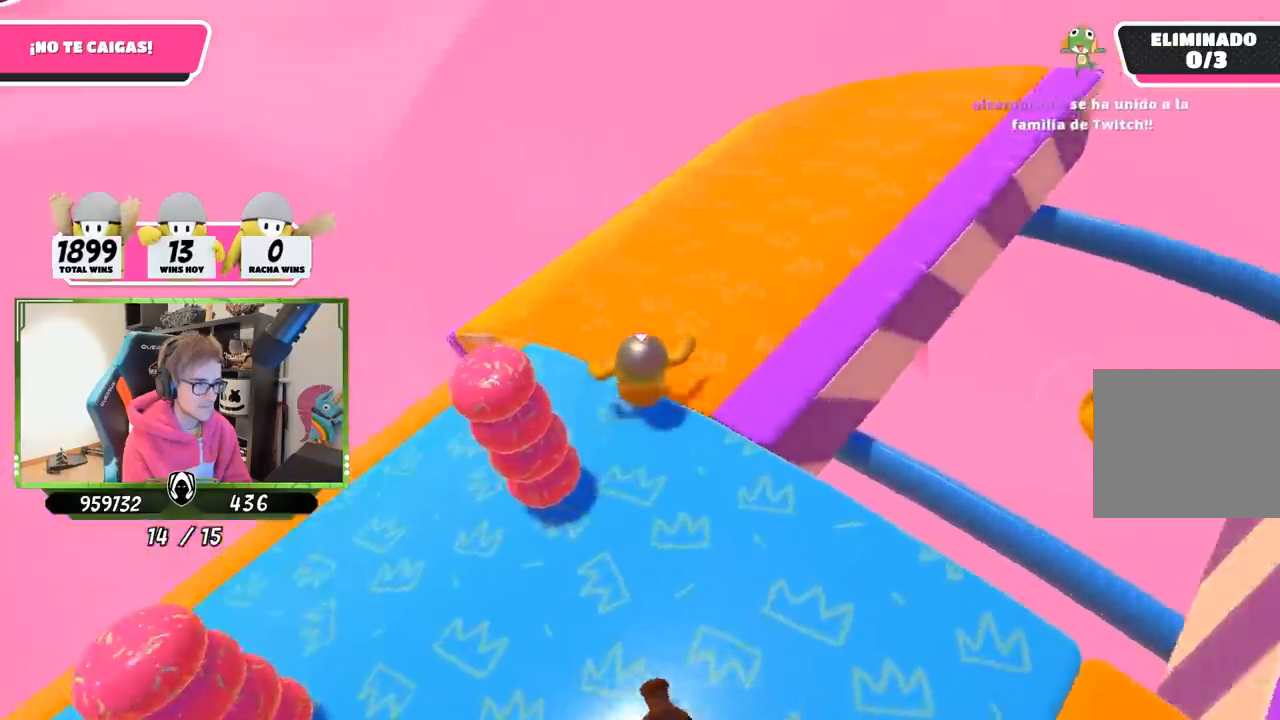
{"buttons": [], "left_stick": "up-left", "right_stick": "up-right", "events": [[333, "right_stick", "up-right"], [367, "left_stick", "up-left"]]}
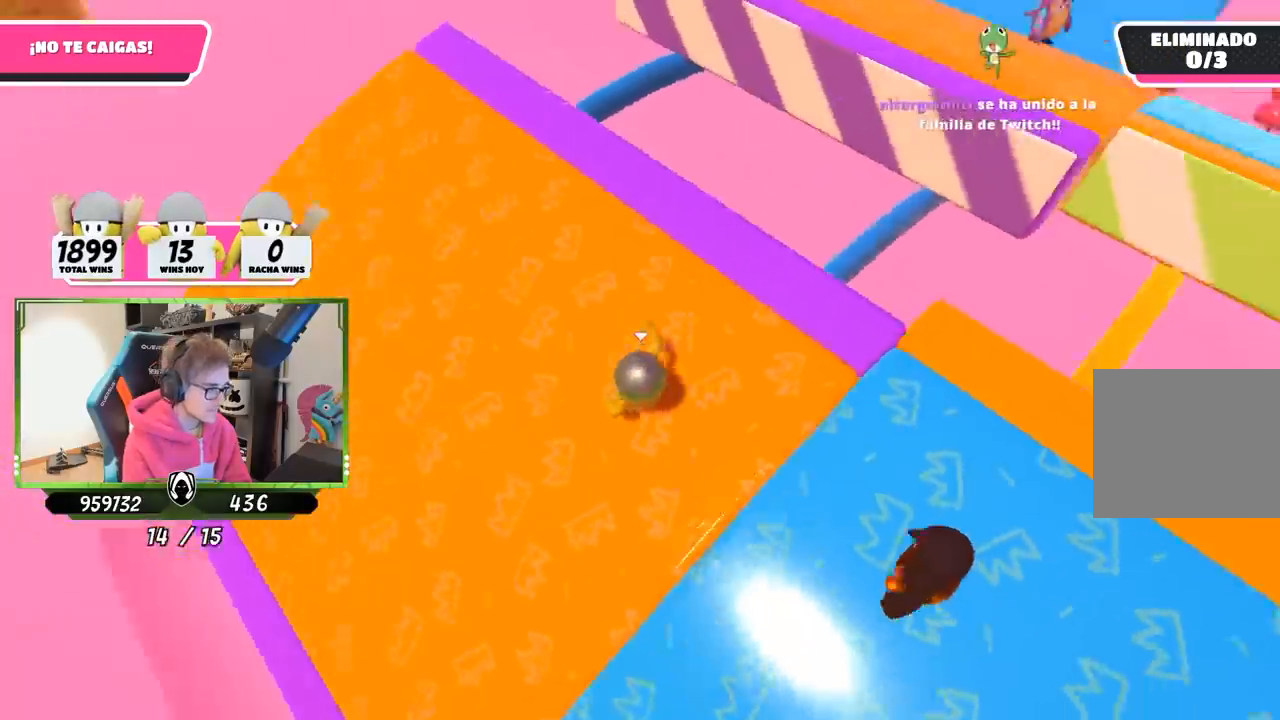
{"buttons": [], "left_stick": "right", "right_stick": "center", "events": [[33, "left_stick", "center"], [100, "left_stick", "right"], [167, "left_stick", "down-left"], [300, "left_stick", "center"], [367, "left_stick", "right"], [433, "right_stick", "center"]]}
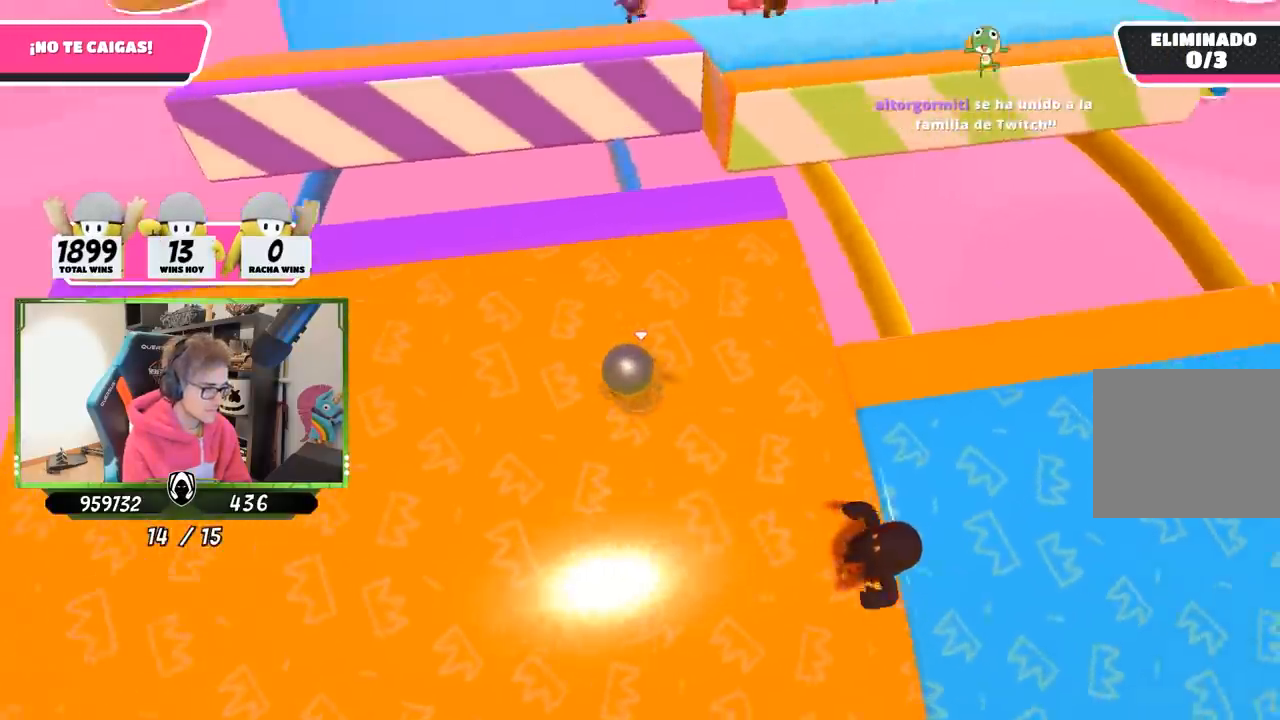
{"buttons": [], "left_stick": "up-right", "right_stick": "right", "events": [[33, "left_stick", "left"], [167, "left_stick", "center"], [233, "left_stick", "right"], [400, "left_stick", "left"], [433, "right_stick", "right"], [500, "left_stick", "up-right"]]}
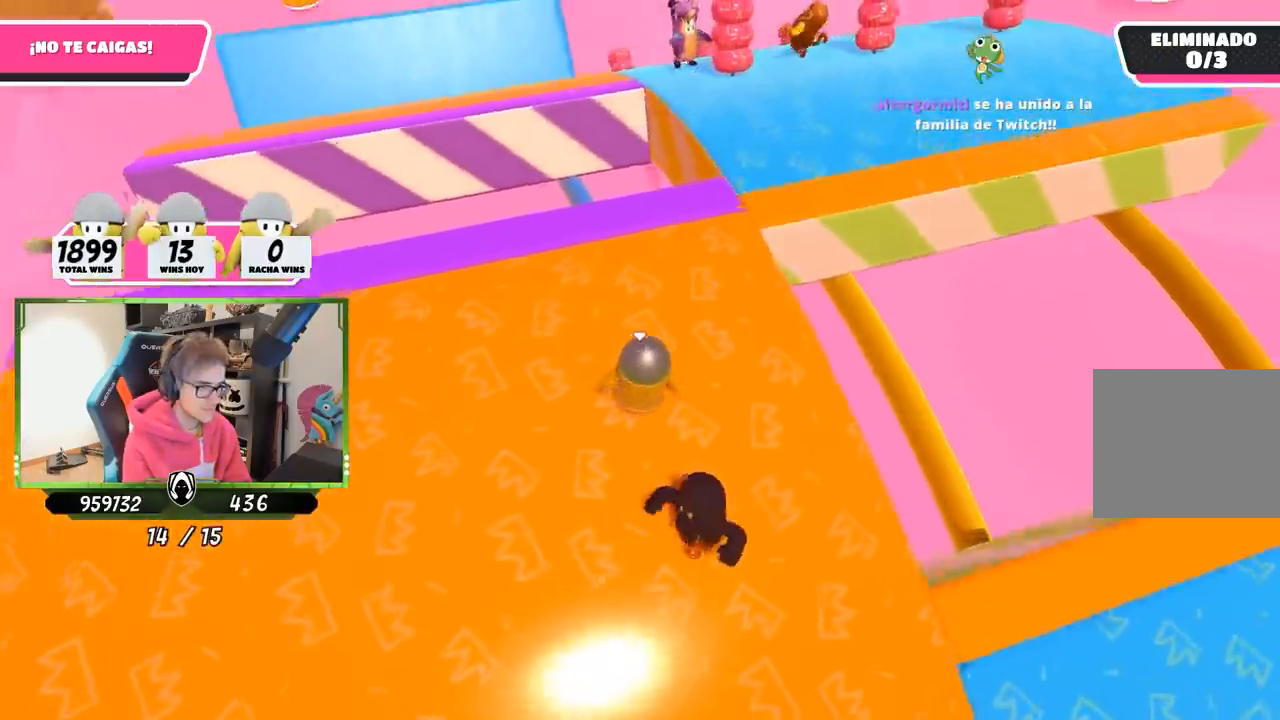
{"buttons": [], "left_stick": "down-left", "right_stick": "down-right", "events": [[100, "right_stick", "center"], [167, "left_stick", "center"], [217, "left_stick", "left"], [233, "right_stick", "down-right"], [367, "left_stick", "right"], [500, "left_stick", "down-left"]]}
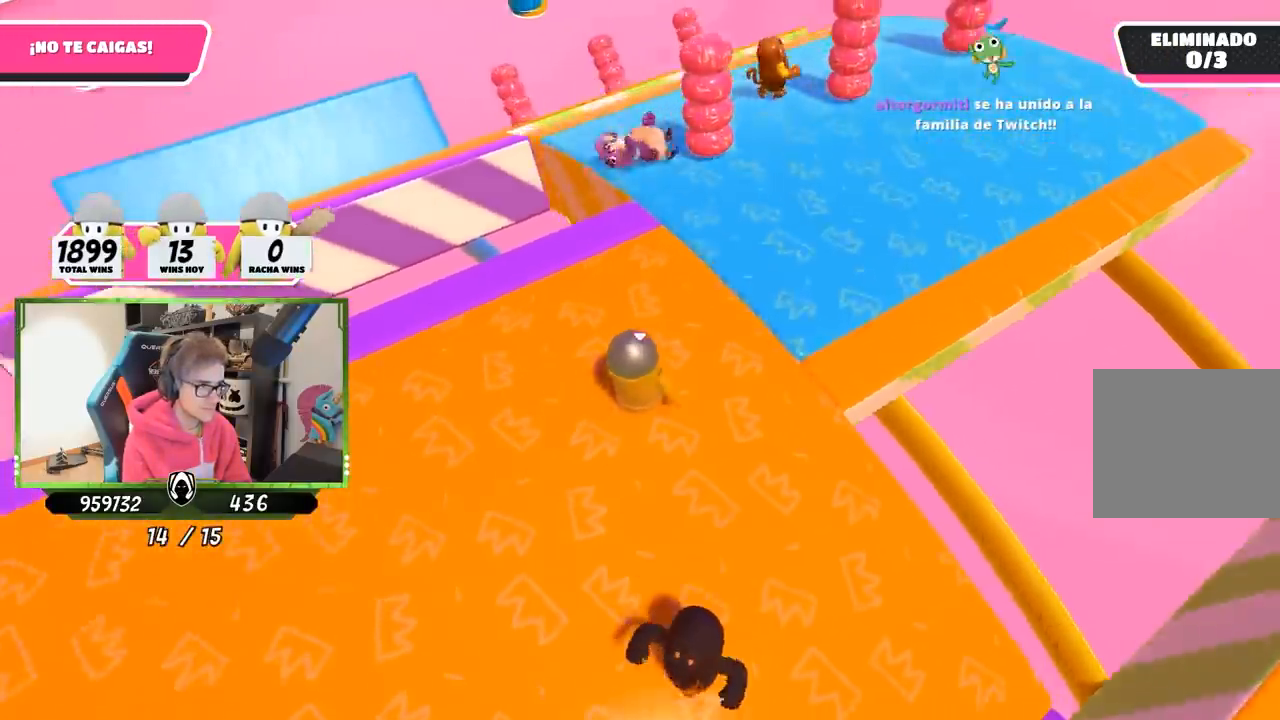
{"buttons": [], "left_stick": "up-right", "right_stick": "down-right", "events": [[167, "left_stick", "right"], [333, "left_stick", "left"], [467, "left_stick", "up-right"]]}
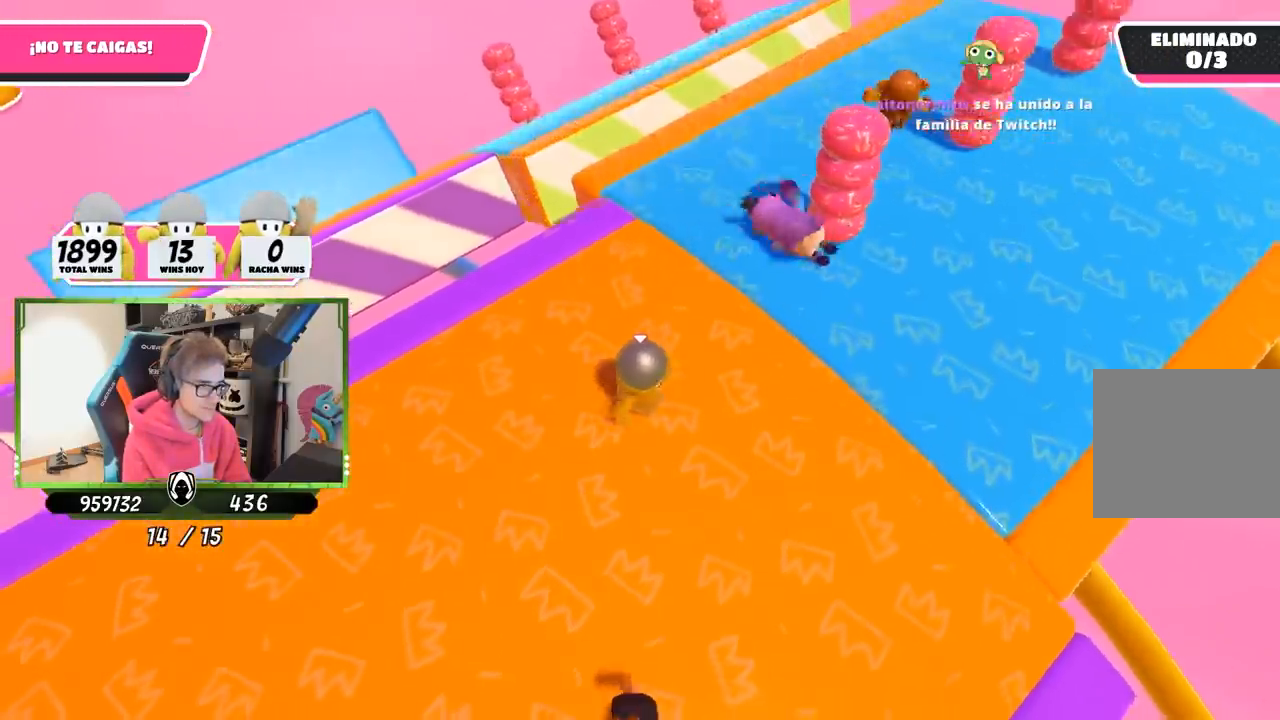
{"buttons": [], "left_stick": "up-left", "right_stick": "down-right", "events": [[133, "left_stick", "left"], [300, "left_stick", "up-right"], [433, "left_stick", "up-left"]]}
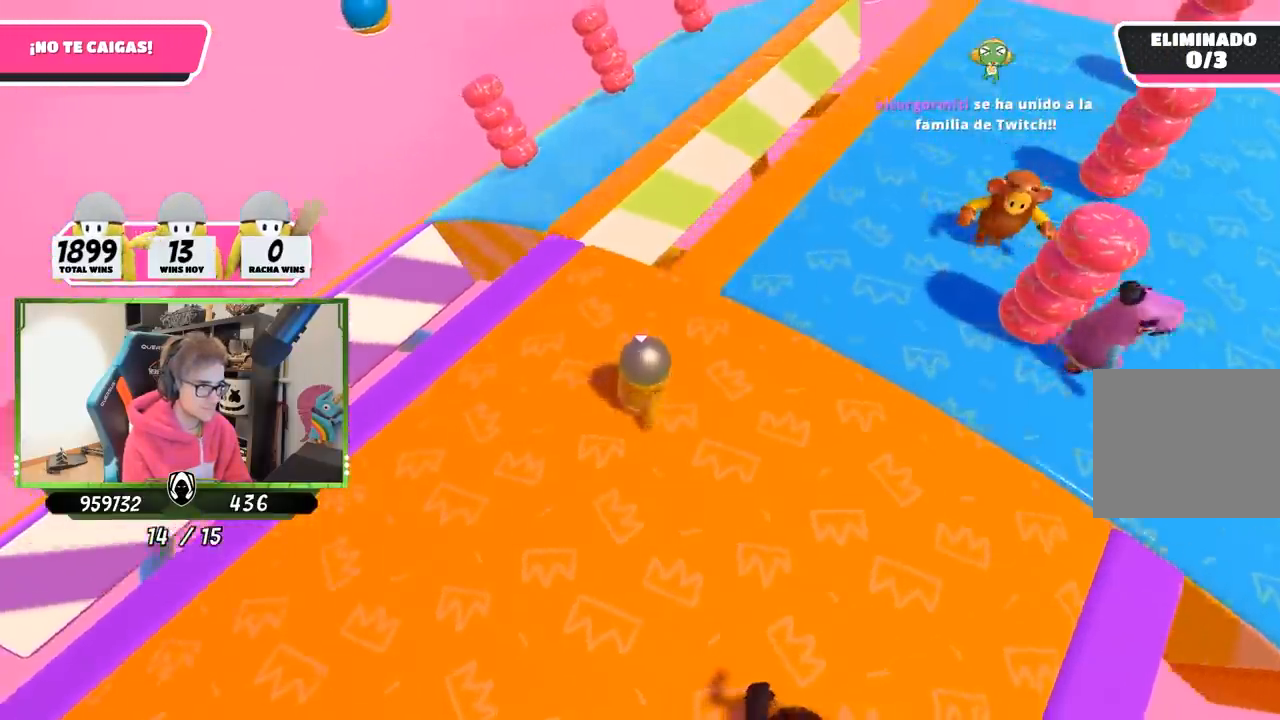
{"buttons": [], "left_stick": "up", "right_stick": "down-right", "events": [[67, "left_stick", "up-right"], [267, "left_stick", "up"]]}
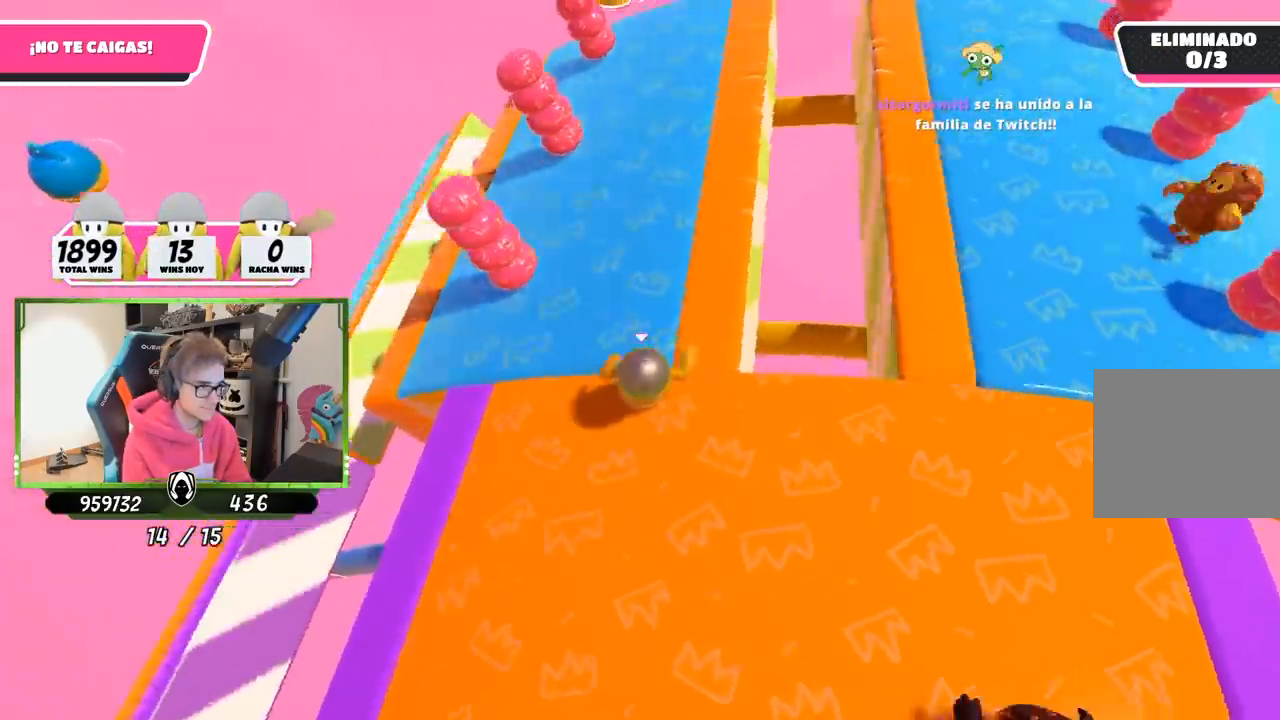
{"buttons": [], "left_stick": "up-left", "right_stick": "left", "events": [[350, "L1", "down"], [367, "left_stick", "up-left"], [367, "right_stick", "left"], [400, "L1", "up"]]}
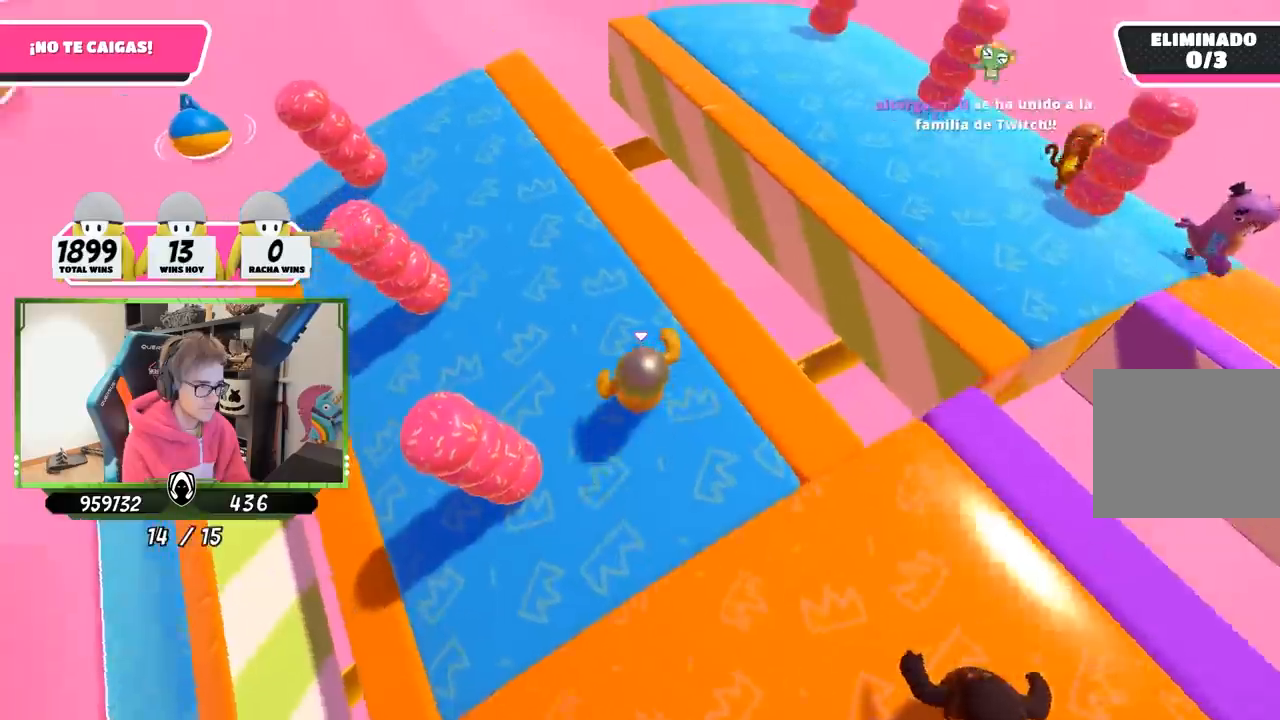
{"buttons": [], "left_stick": "up", "right_stick": "left", "events": [[133, "left_stick", "up"]]}
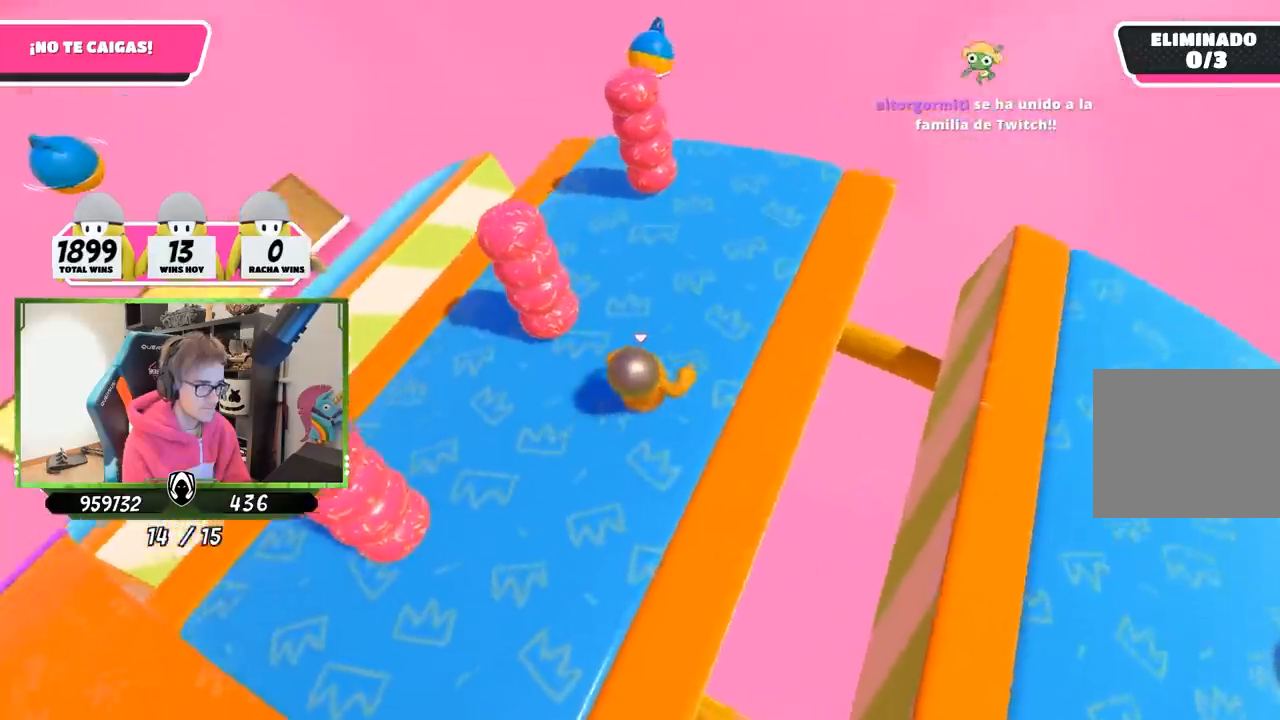
{"buttons": [], "left_stick": "up", "right_stick": "left", "events": []}
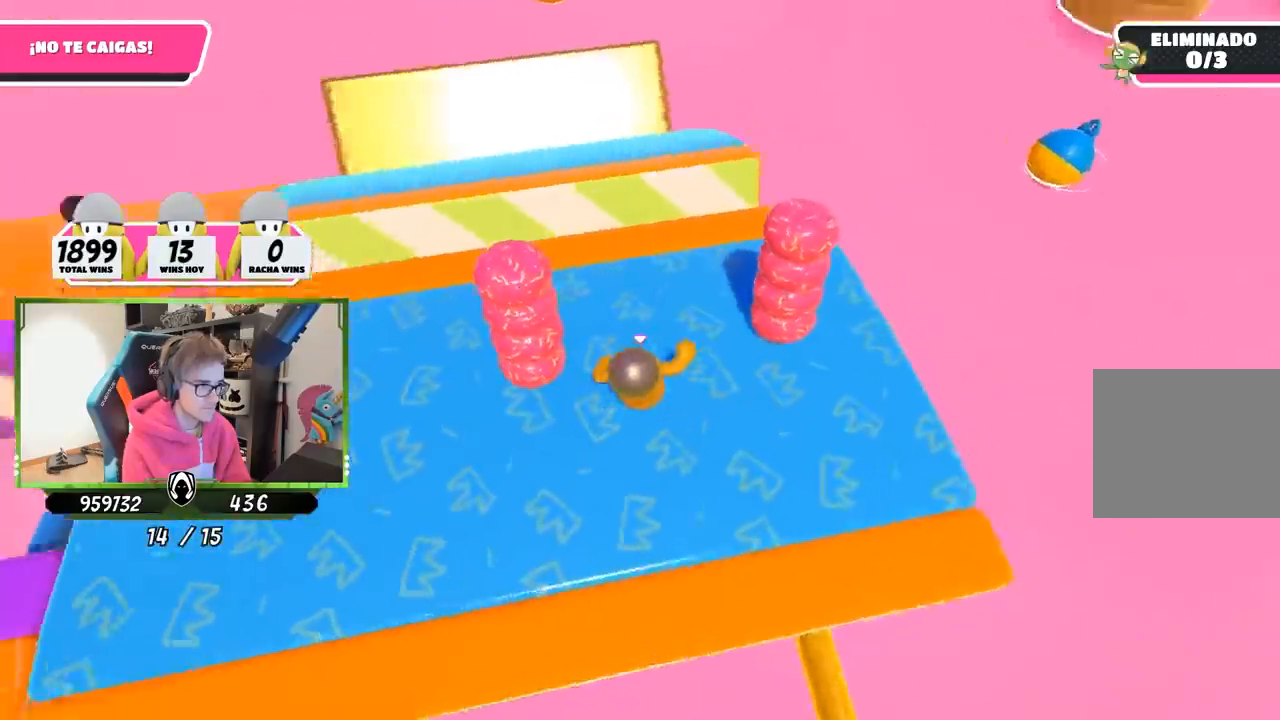
{"buttons": ["CROSS"], "left_stick": "up", "right_stick": "center", "events": [[200, "right_stick", "center"], [367, "CROSS", "down"]]}
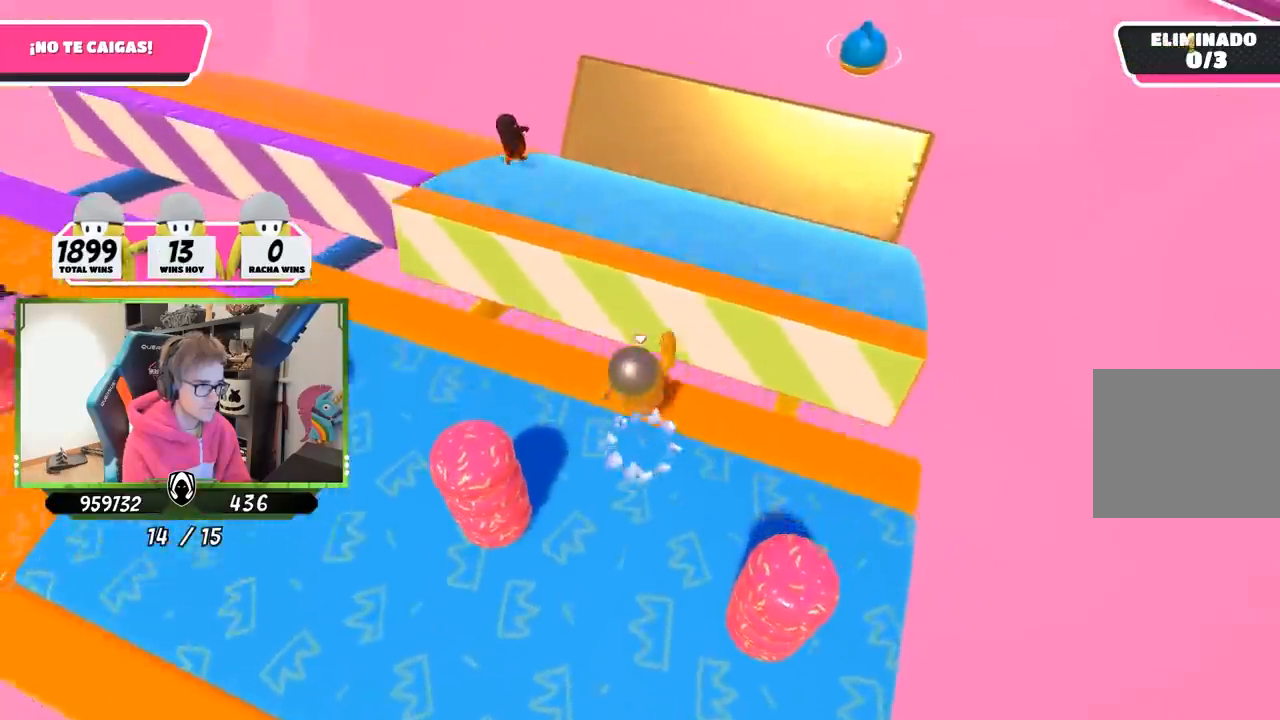
{"buttons": [], "left_stick": "up", "right_stick": "center", "events": [[33, "CROSS", "up"], [200, "SQUARE", "down"], [267, "SQUARE", "up"], [333, "SQUARE", "down"], [467, "SQUARE", "up"]]}
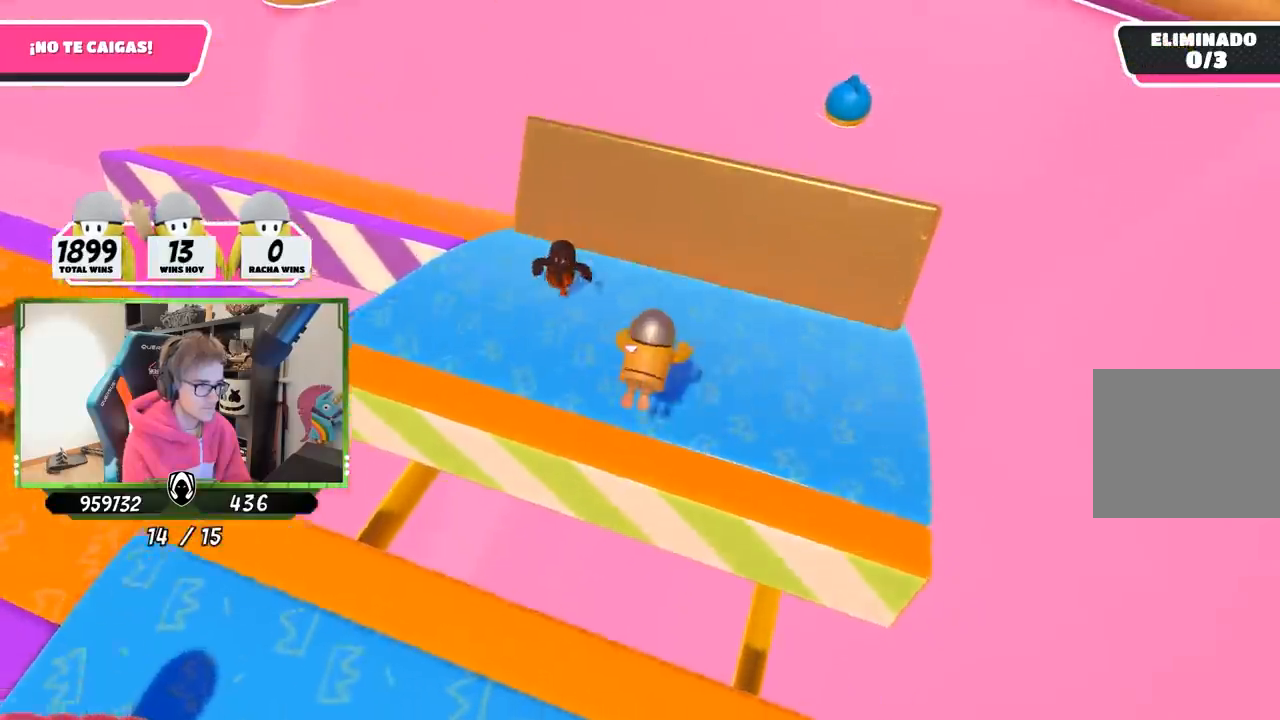
{"buttons": [], "left_stick": "up-left", "right_stick": "up-left", "events": [[67, "right_stick", "left"], [83, "left_stick", "up-left"], [333, "right_stick", "up-left"]]}
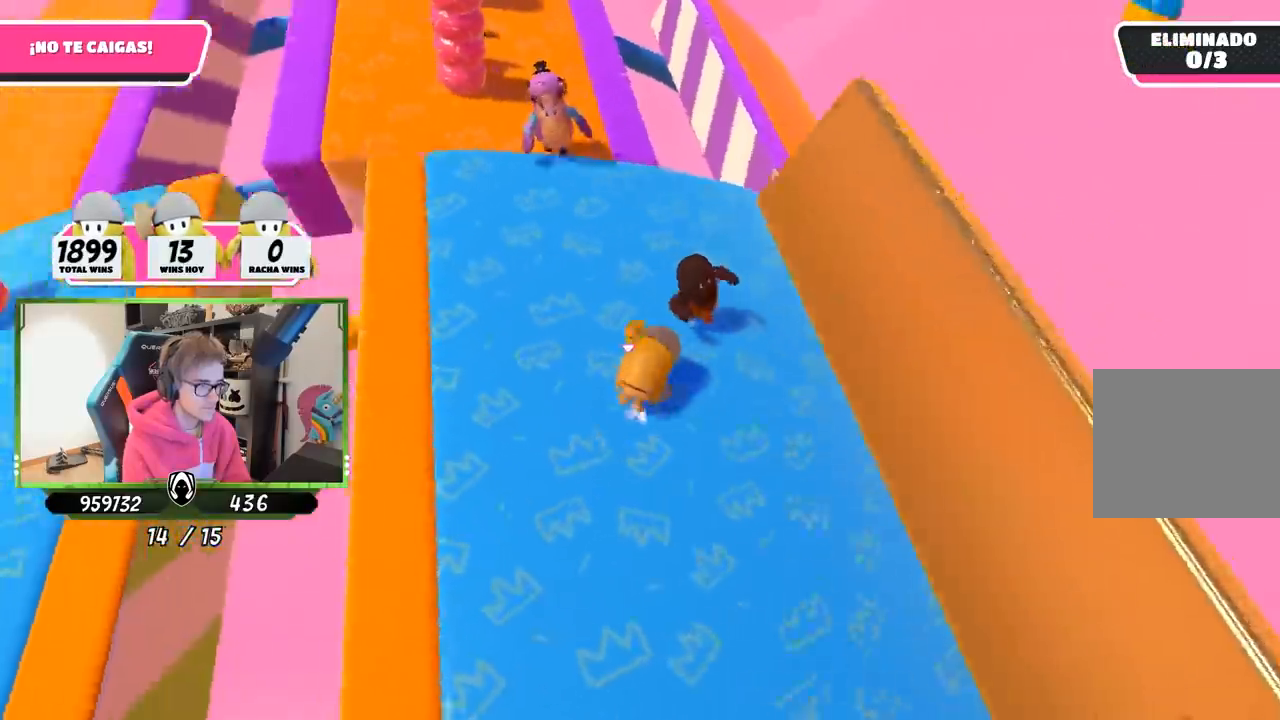
{"buttons": [], "left_stick": "up", "right_stick": "center", "events": [[167, "left_stick", "up"], [200, "right_stick", "center"], [283, "left_stick", "up-right"], [483, "left_stick", "up"]]}
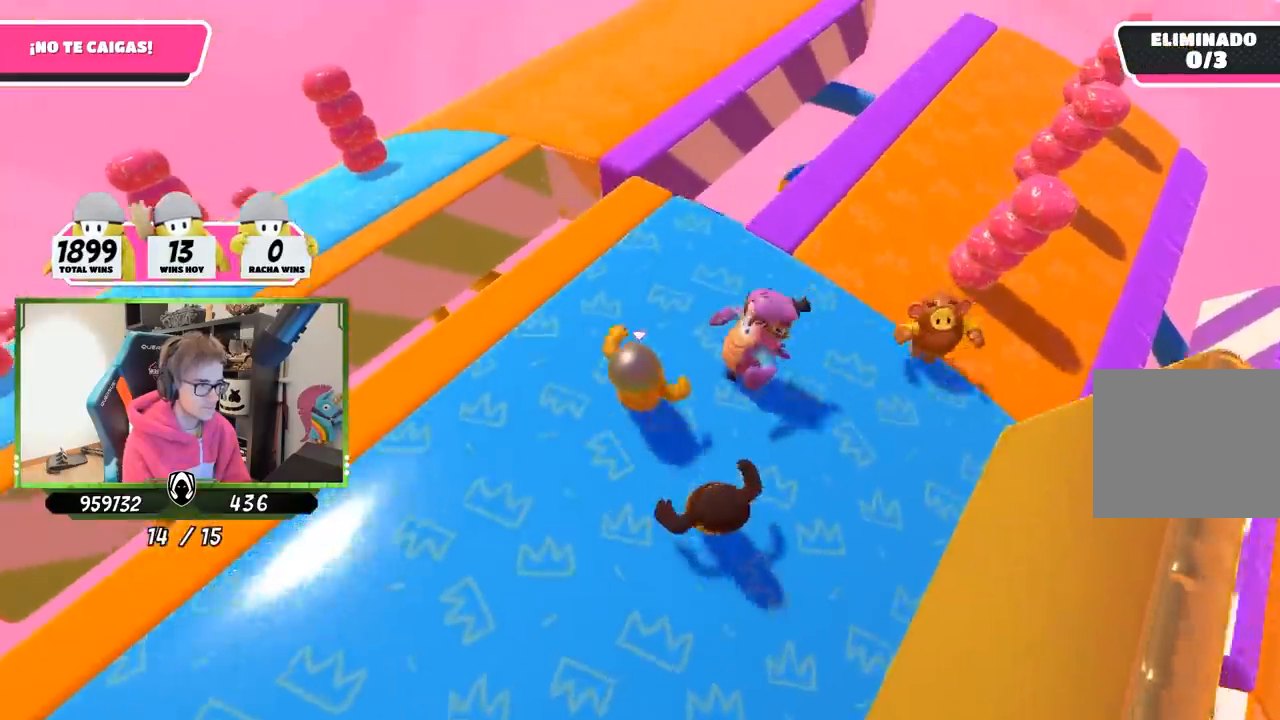
{"buttons": [], "left_stick": "up", "right_stick": "down-right", "events": [[200, "left_stick", "up-right"], [433, "left_stick", "up"], [500, "right_stick", "down-right"]]}
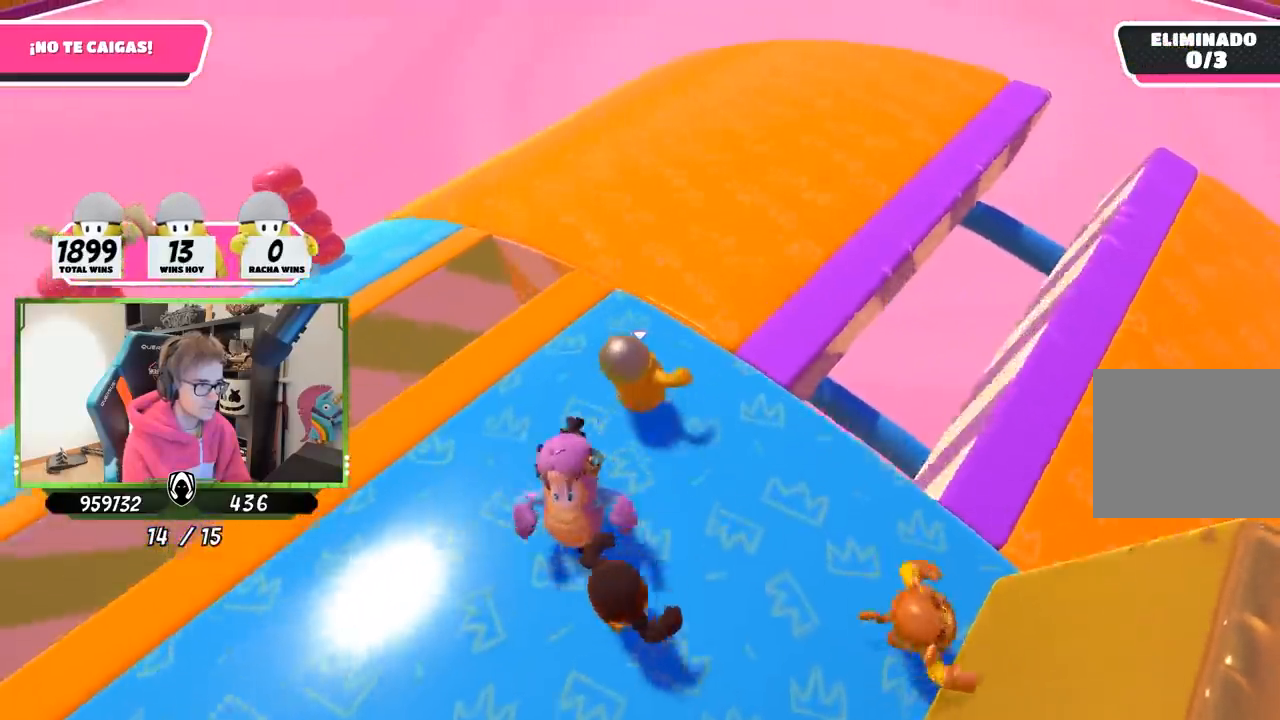
{"buttons": [], "left_stick": "right", "right_stick": "right", "events": [[267, "right_stick", "right"], [500, "left_stick", "right"]]}
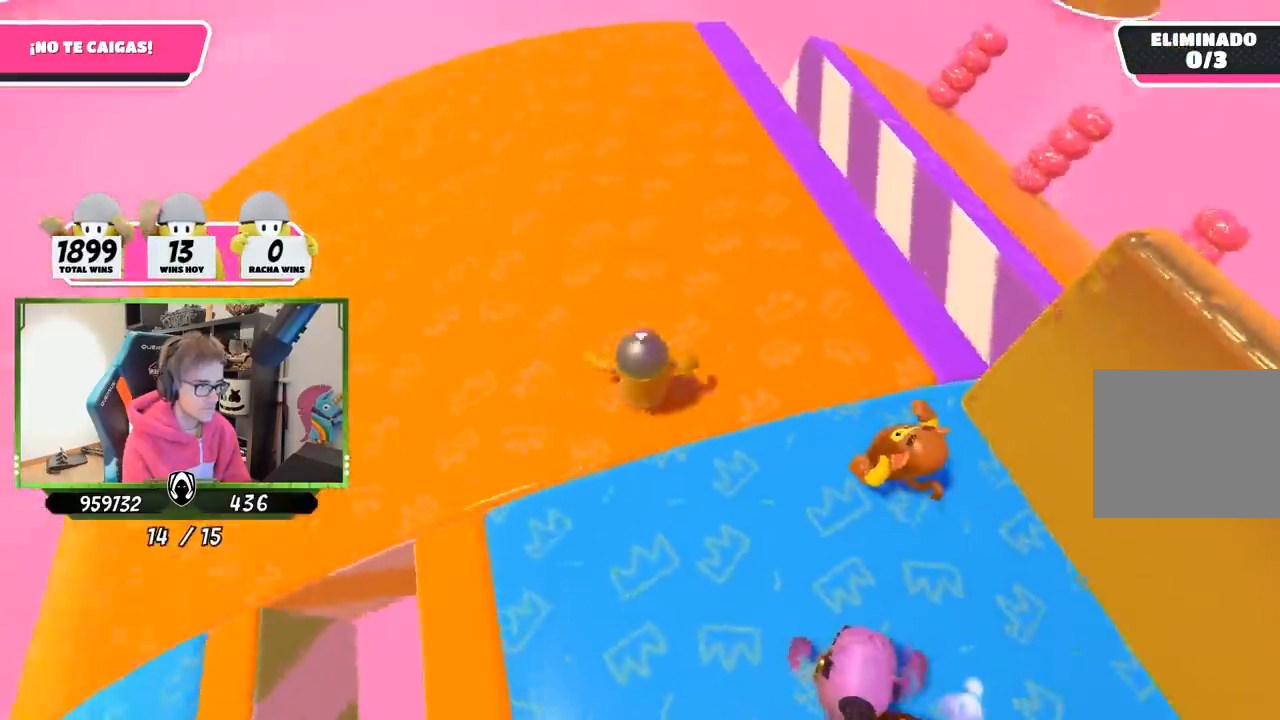
{"buttons": [], "left_stick": "down-left", "right_stick": "right", "events": [[233, "left_stick", "down-left"]]}
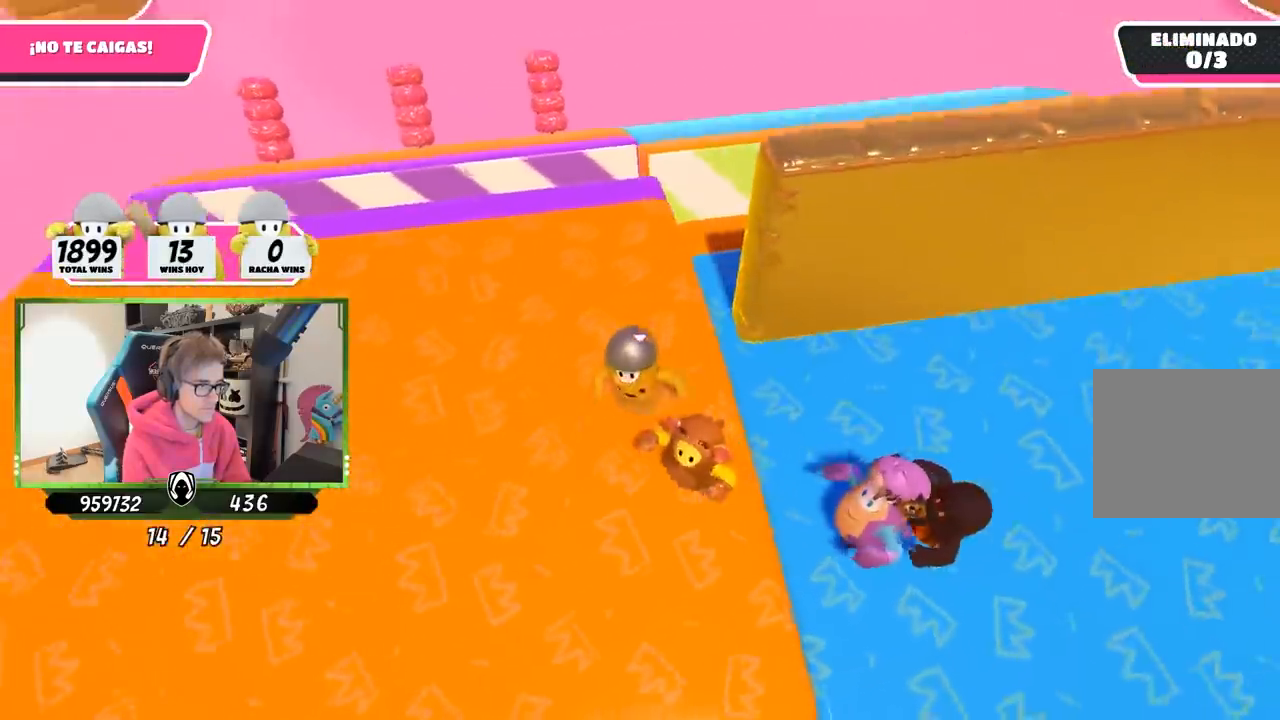
{"buttons": [], "left_stick": "up", "right_stick": "down-right", "events": [[33, "right_stick", "center"], [167, "left_stick", "down-right"], [267, "right_stick", "down-right"], [333, "left_stick", "up"]]}